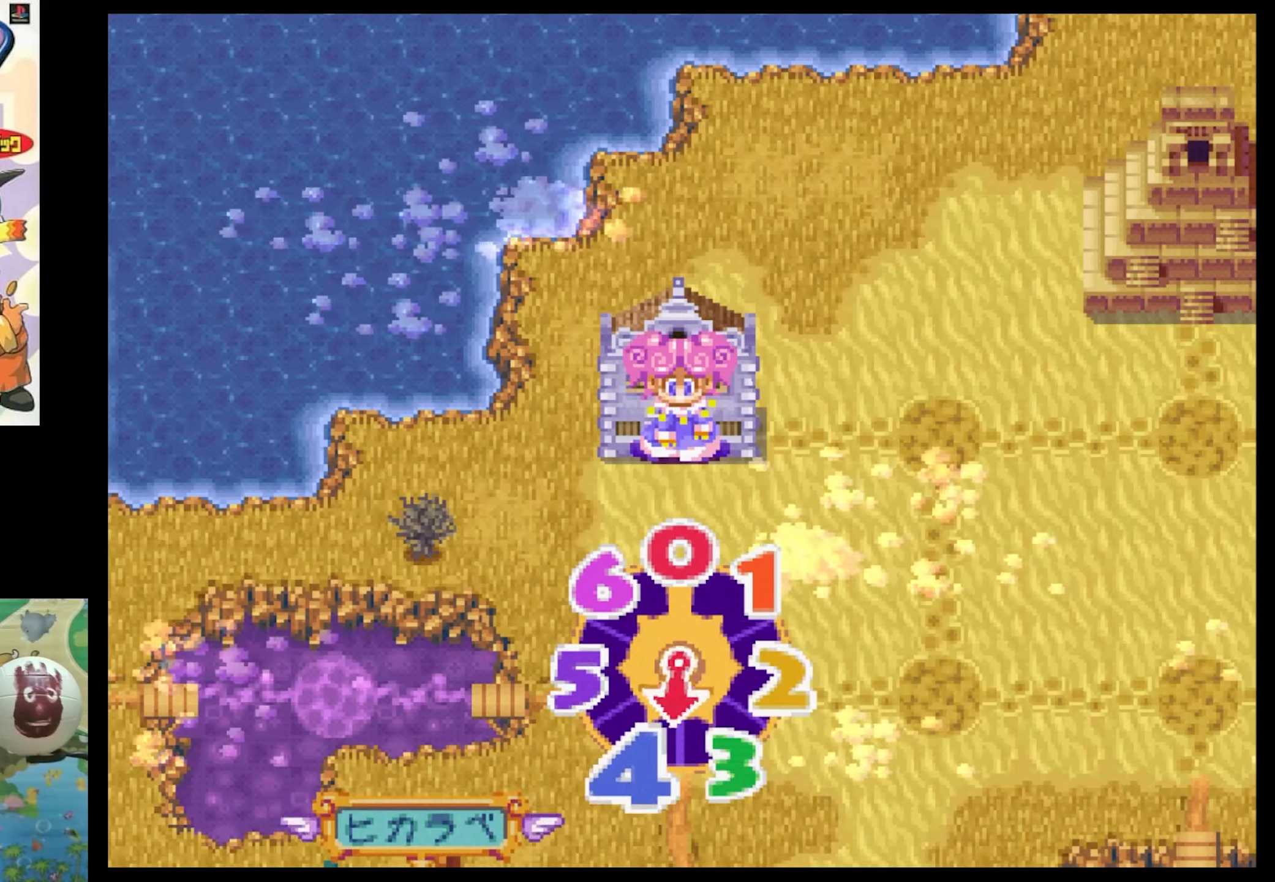
Gameplay with a controller (PlayStation layout); each line is a JSON object with the inputs held at the frame after it. "events" lists button and stick changes between this image and that frame as [ms after this image, input, new state], when the widget could be followed in between. Not read: L3 R3.
{"buttons": [], "events": []}
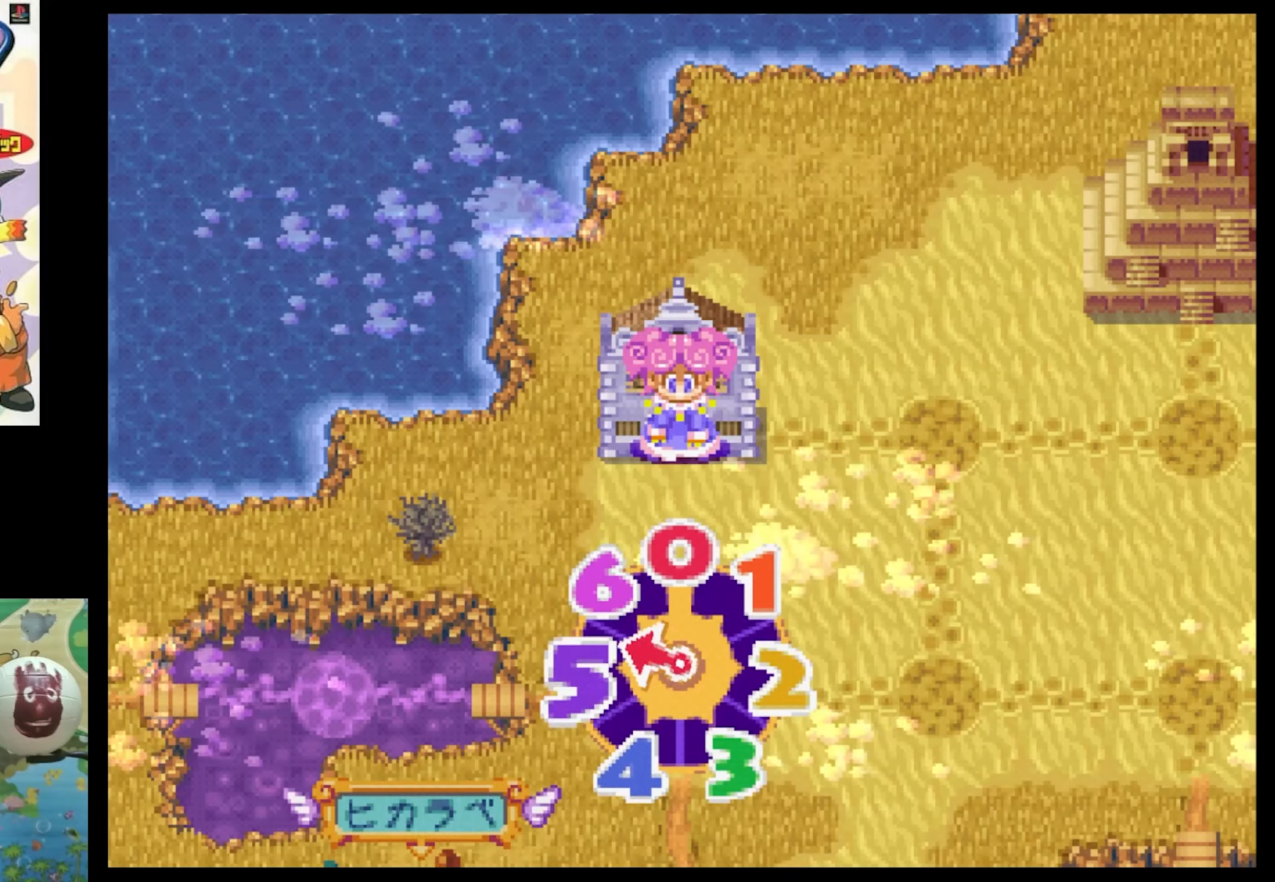
{"buttons": ["CIRCLE"], "events": [[316, "CIRCLE", "down"], [433, "CIRCLE", "up"], [483, "CIRCLE", "down"]]}
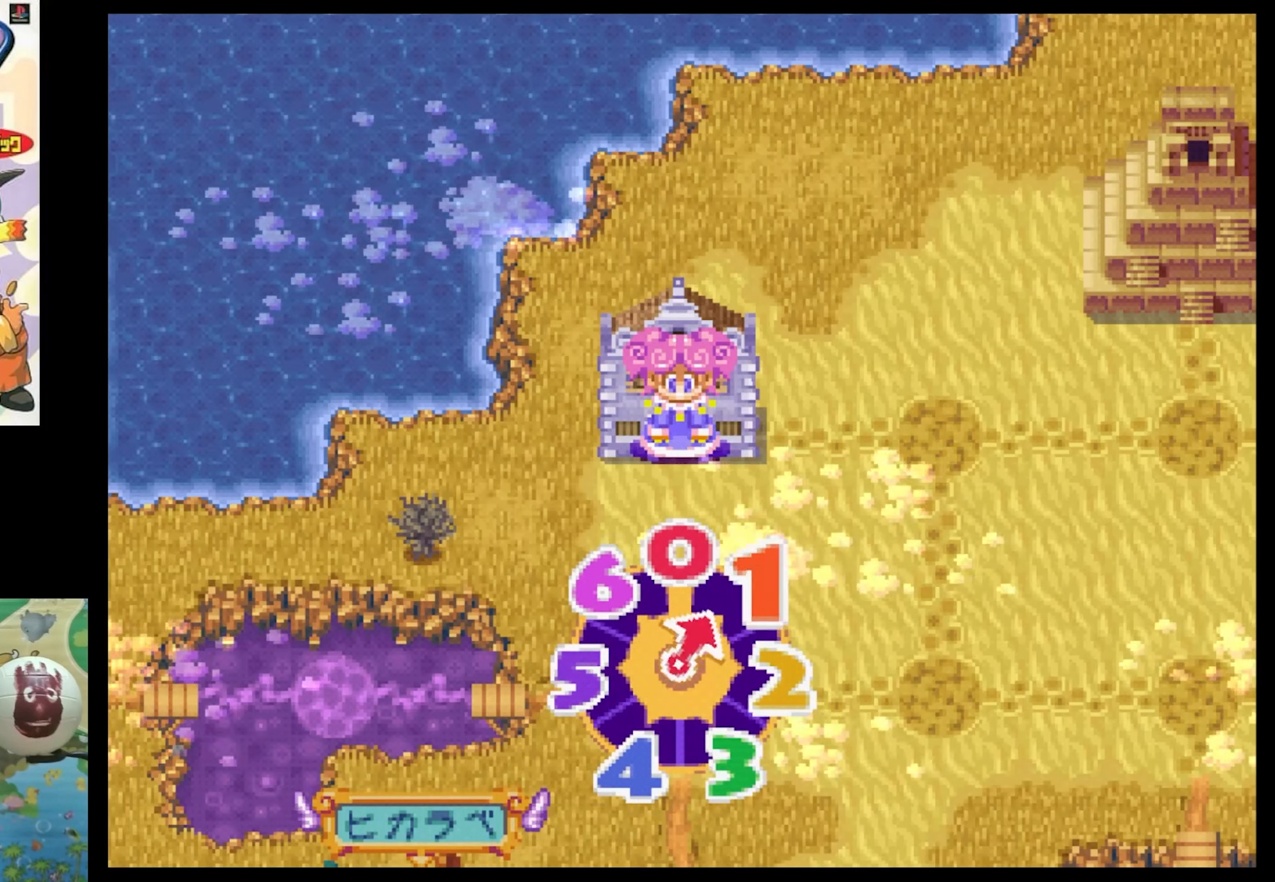
{"buttons": ["CIRCLE"], "events": [[66, "CIRCLE", "up"], [150, "CIRCLE", "down"], [233, "CIRCLE", "up"], [316, "CIRCLE", "down"], [416, "CIRCLE", "up"], [500, "CIRCLE", "down"]]}
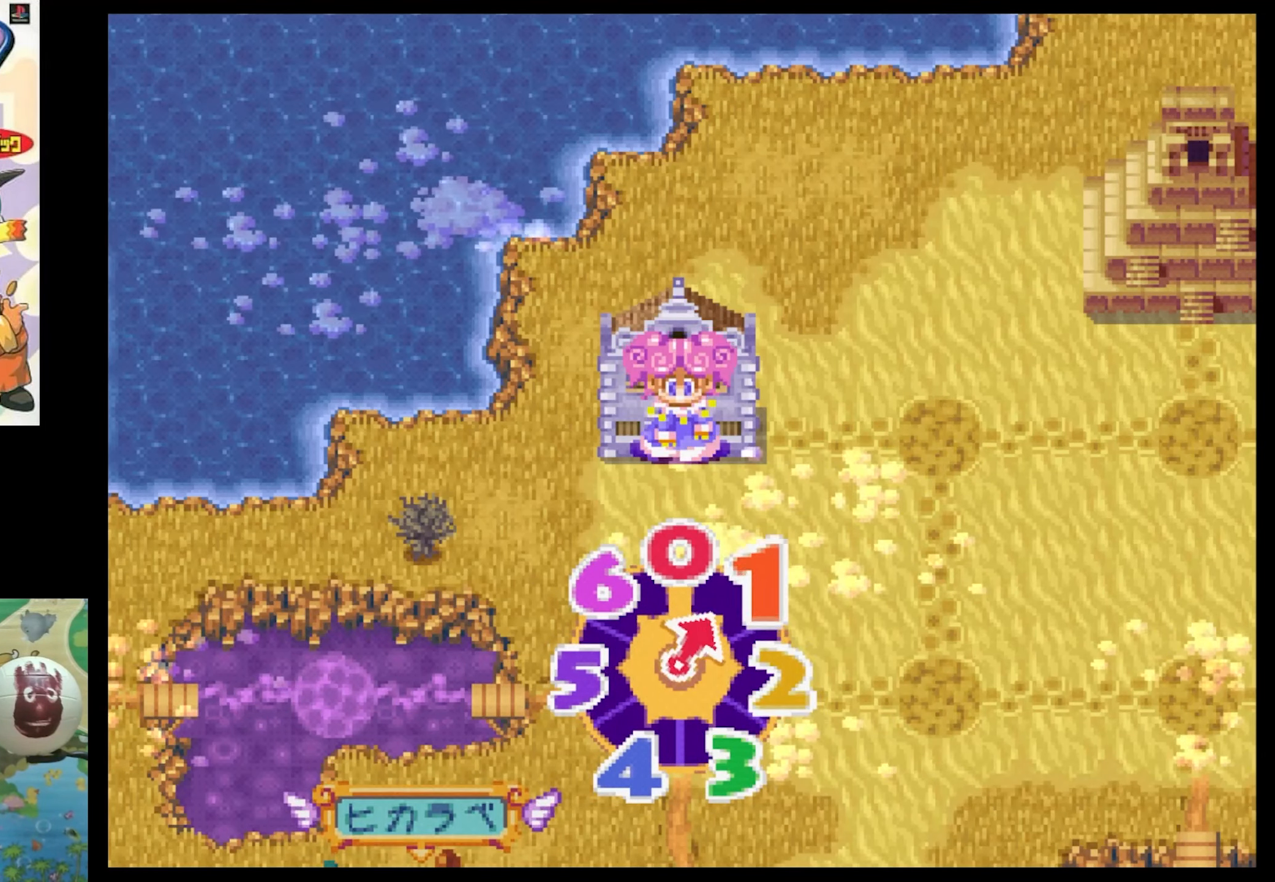
{"buttons": [], "events": [[66, "CIRCLE", "up"], [166, "CIRCLE", "down"], [283, "CIRCLE", "up"], [366, "CIRCLE", "down"], [500, "CIRCLE", "up"]]}
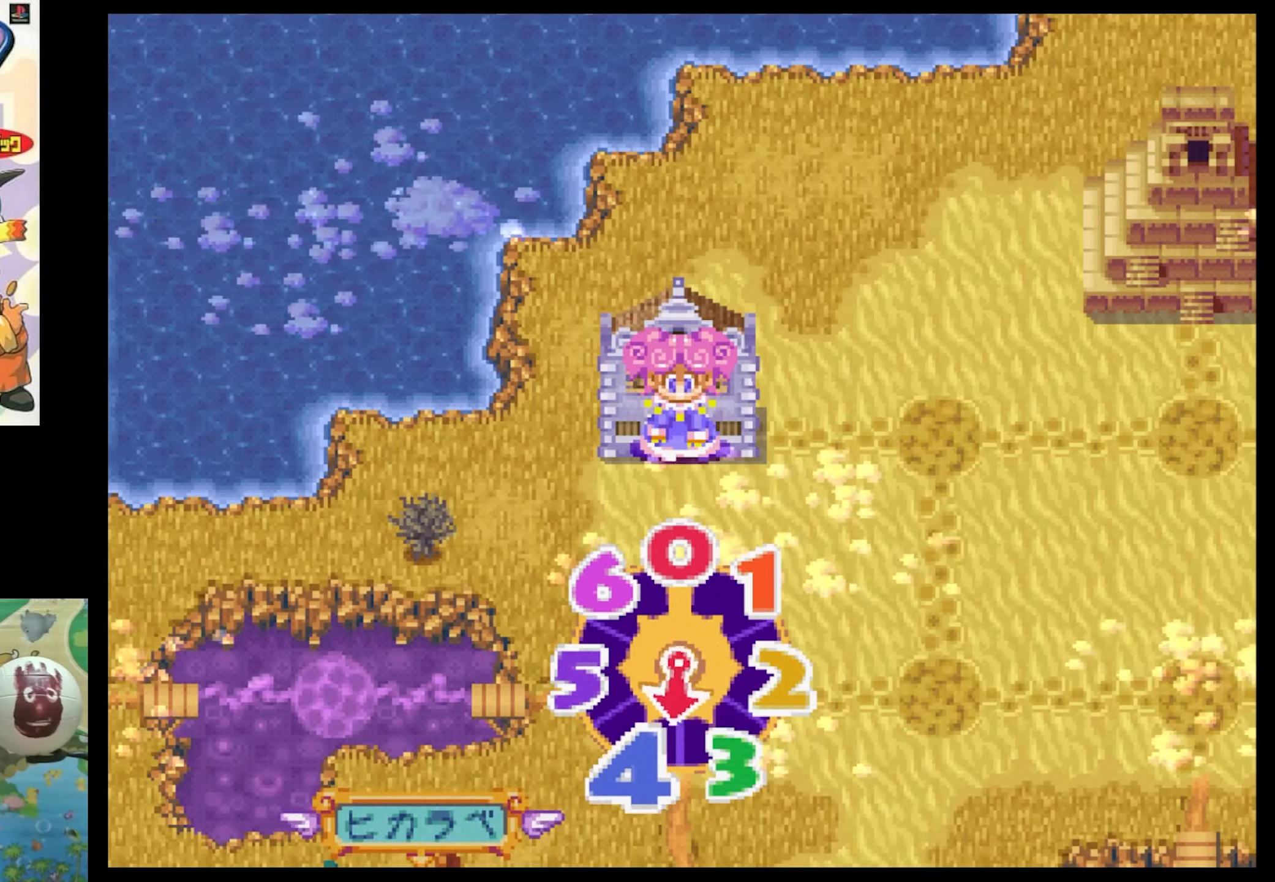
{"buttons": ["DPAD_RIGHT"], "events": [[133, "CIRCLE", "down"], [166, "CIRCLE", "up"], [450, "DPAD_RIGHT", "down"]]}
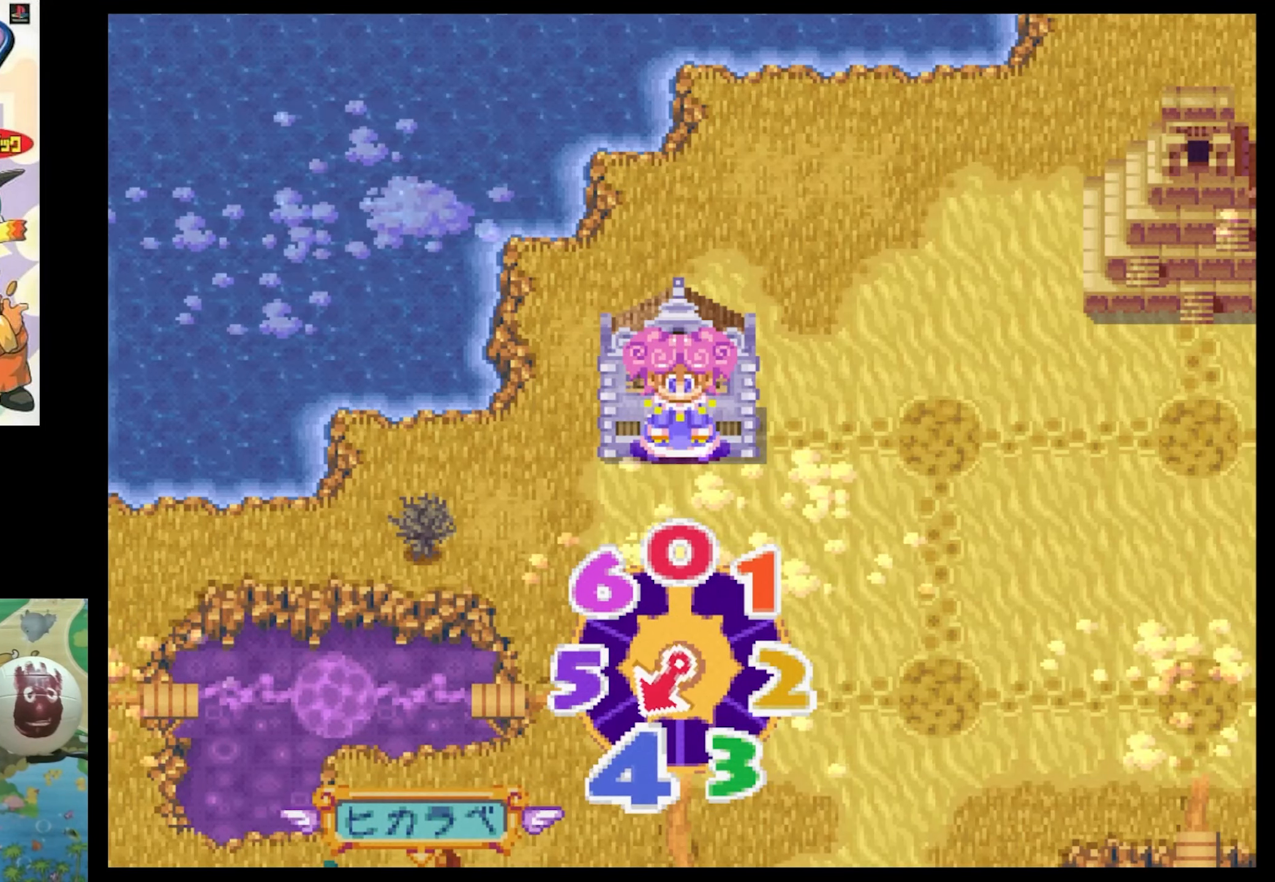
{"buttons": ["DPAD_RIGHT"], "events": []}
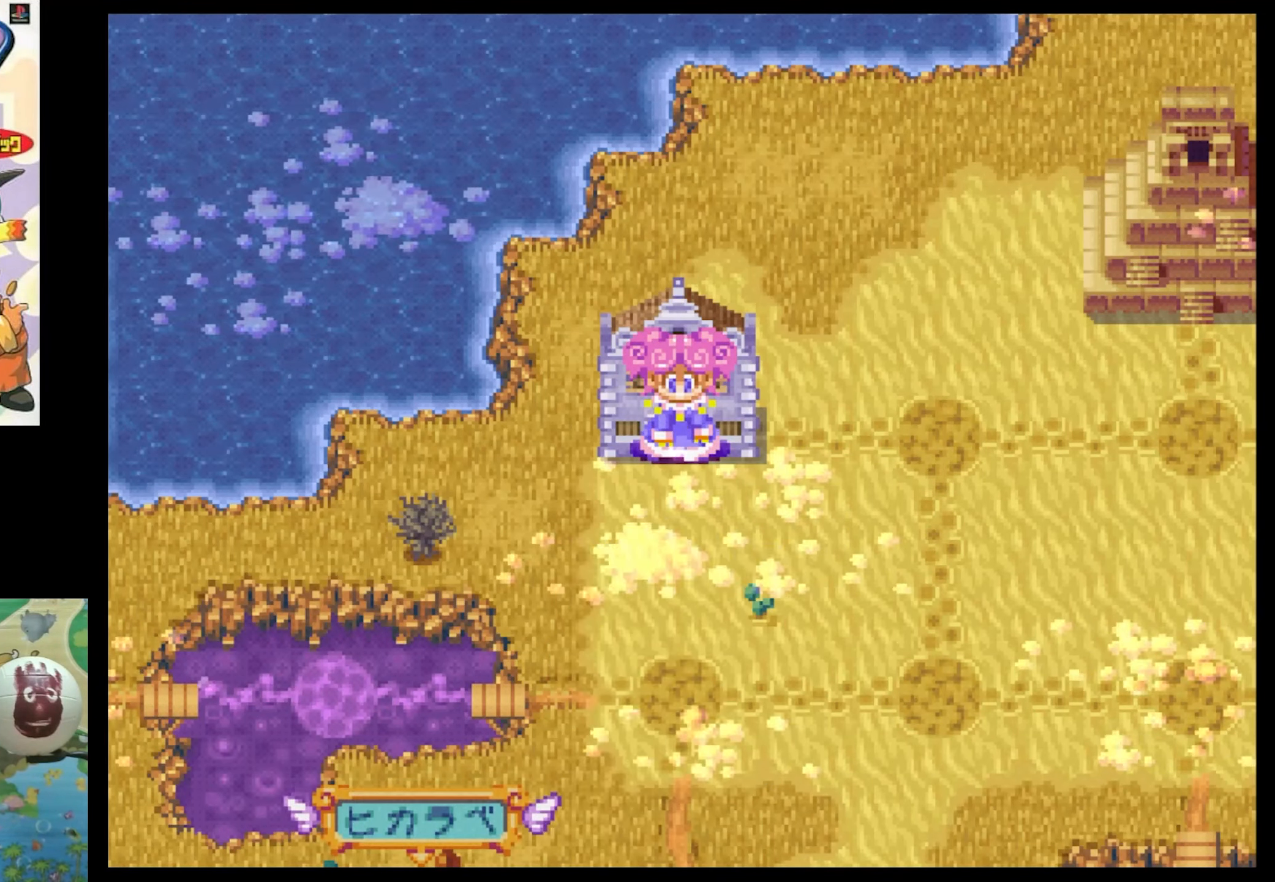
{"buttons": ["DPAD_RIGHT"], "events": []}
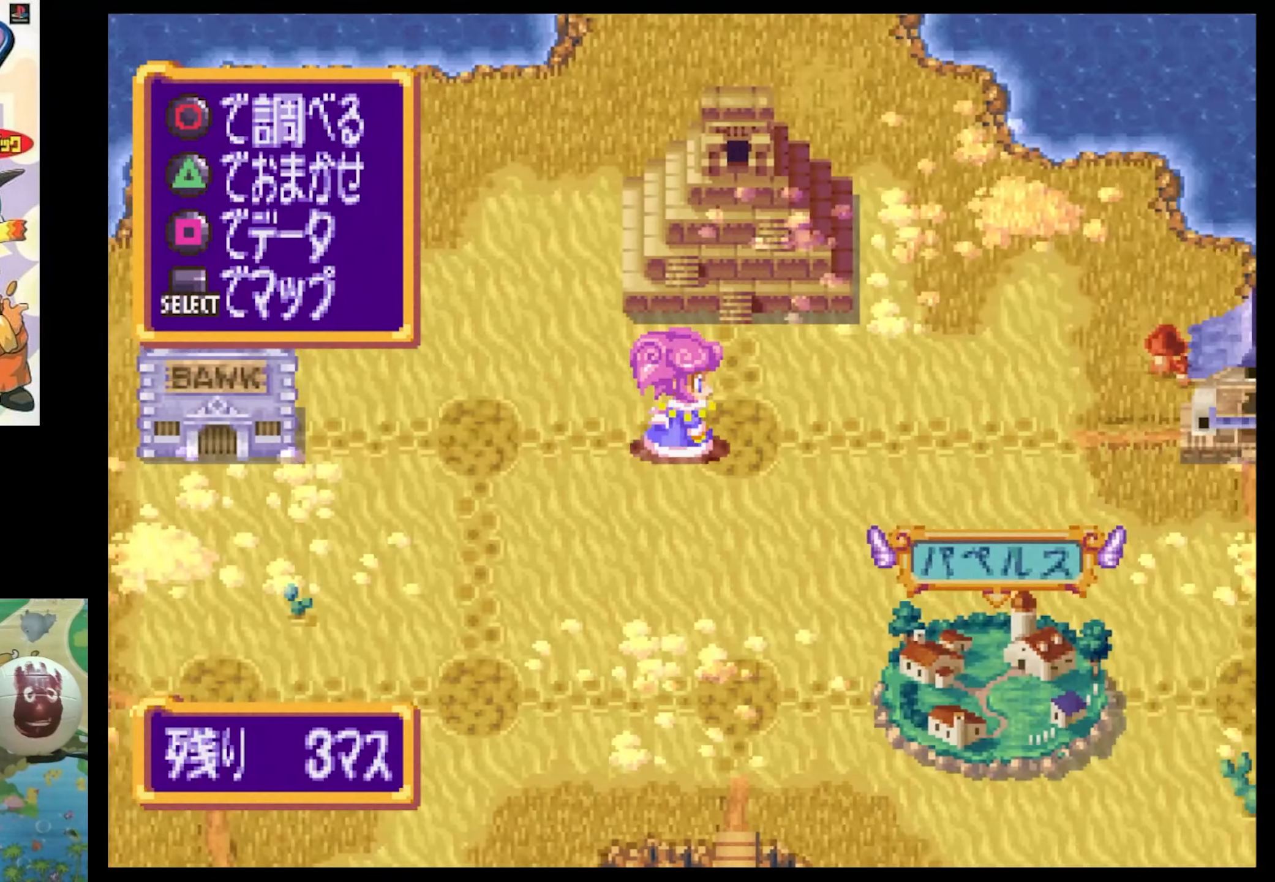
{"buttons": [], "events": [[466, "DPAD_RIGHT", "up"]]}
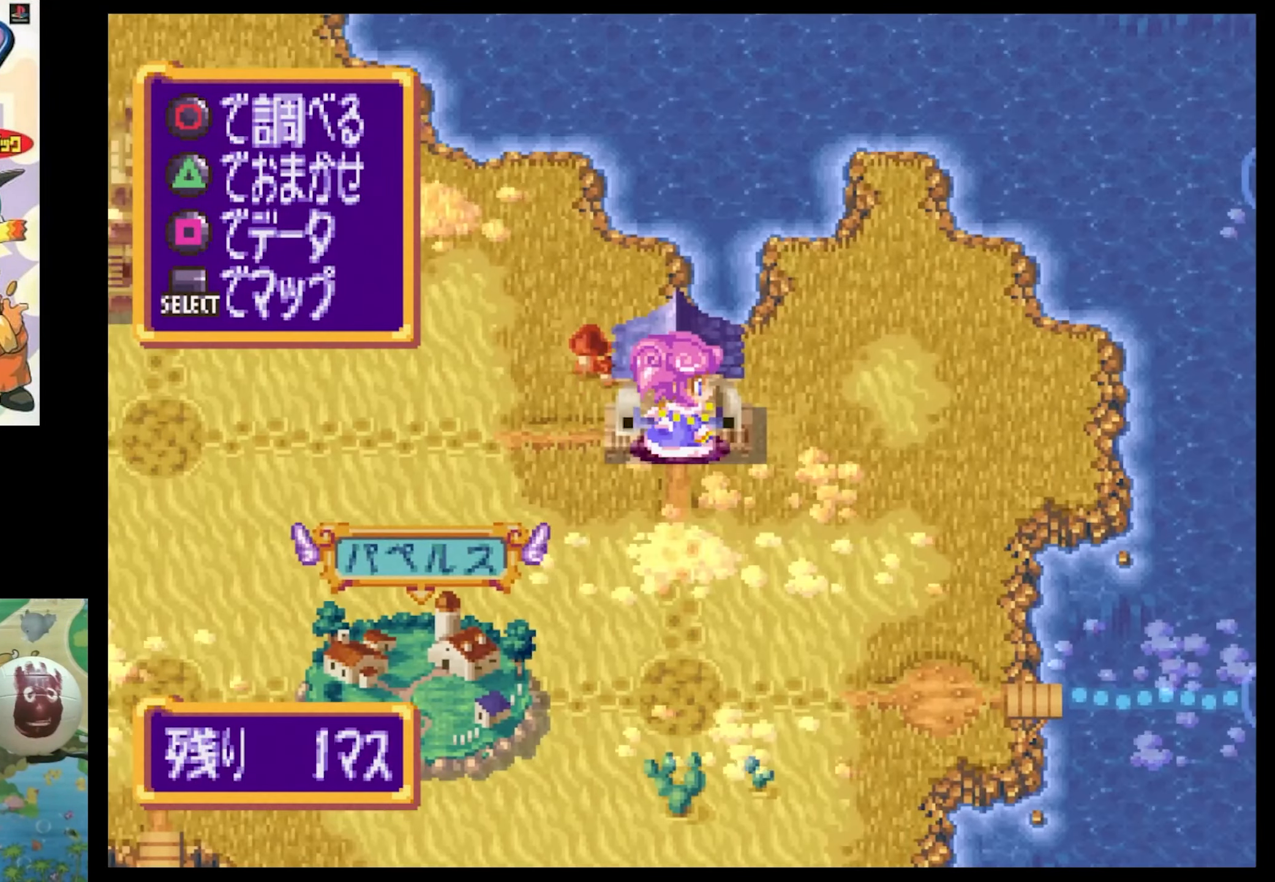
{"buttons": ["DPAD_LEFT"], "events": [[500, "DPAD_LEFT", "down"]]}
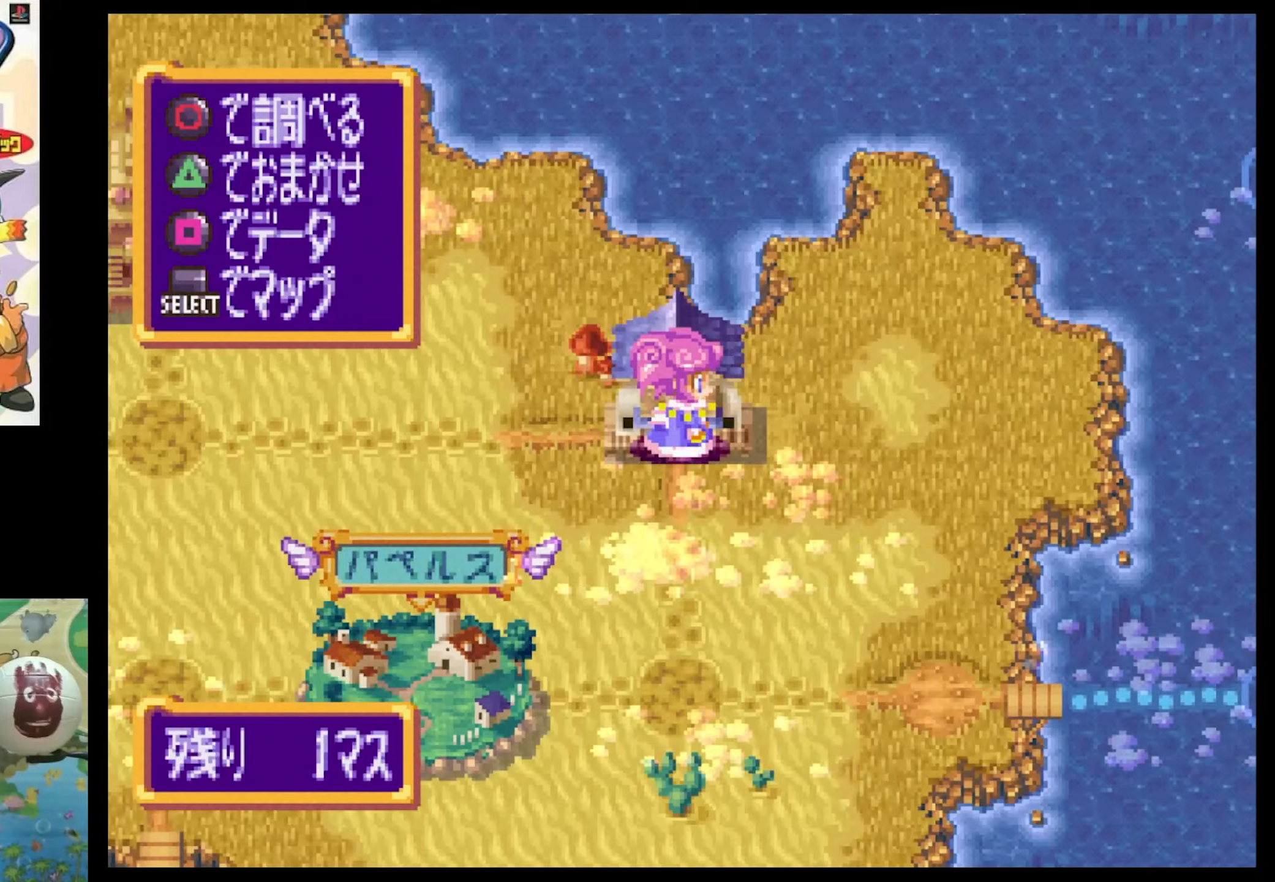
{"buttons": ["DPAD_LEFT"], "events": []}
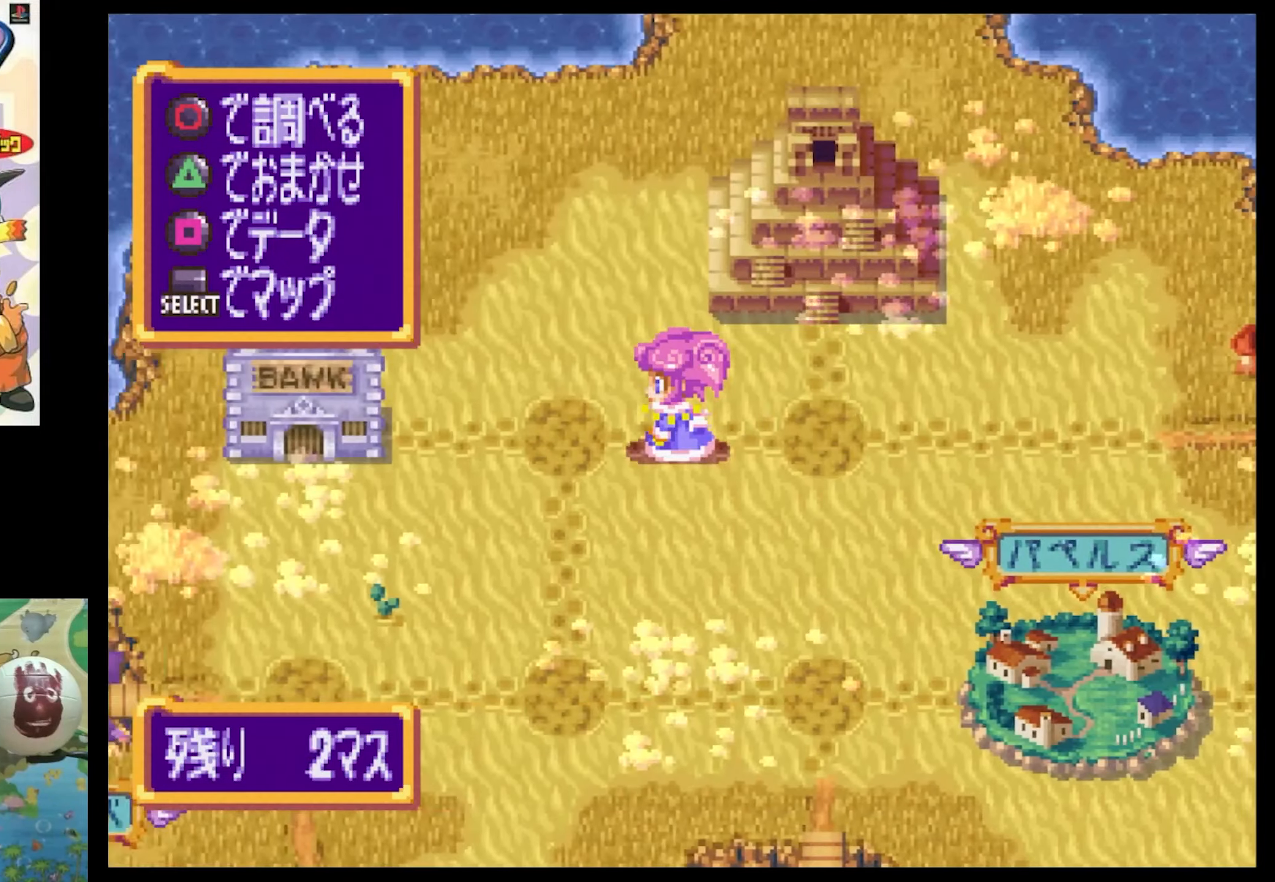
{"buttons": ["DPAD_RIGHT"], "events": [[183, "DPAD_LEFT", "up"], [400, "DPAD_RIGHT", "down"]]}
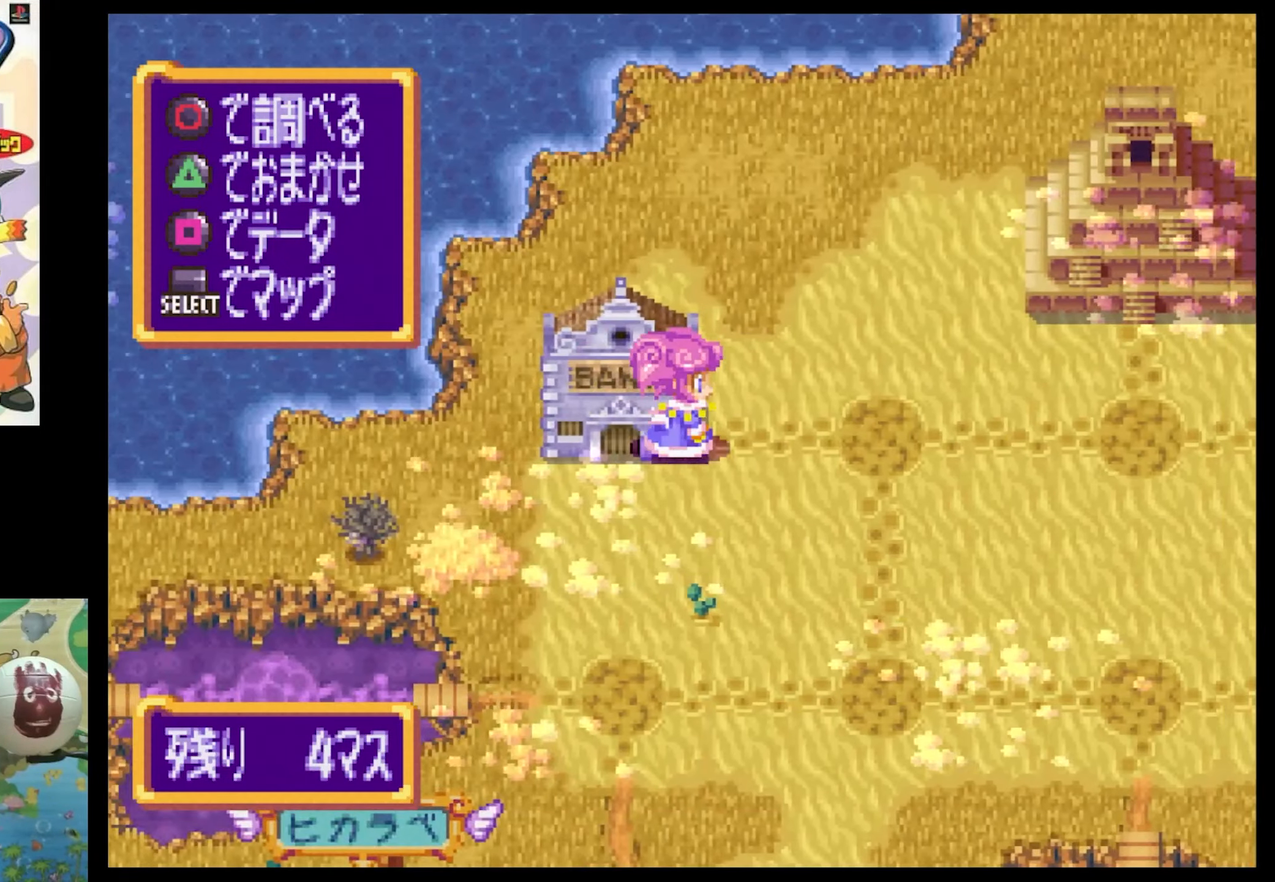
{"buttons": [], "events": [[33, "DPAD_RIGHT", "up"], [150, "DPAD_DOWN", "down"], [283, "DPAD_DOWN", "up"]]}
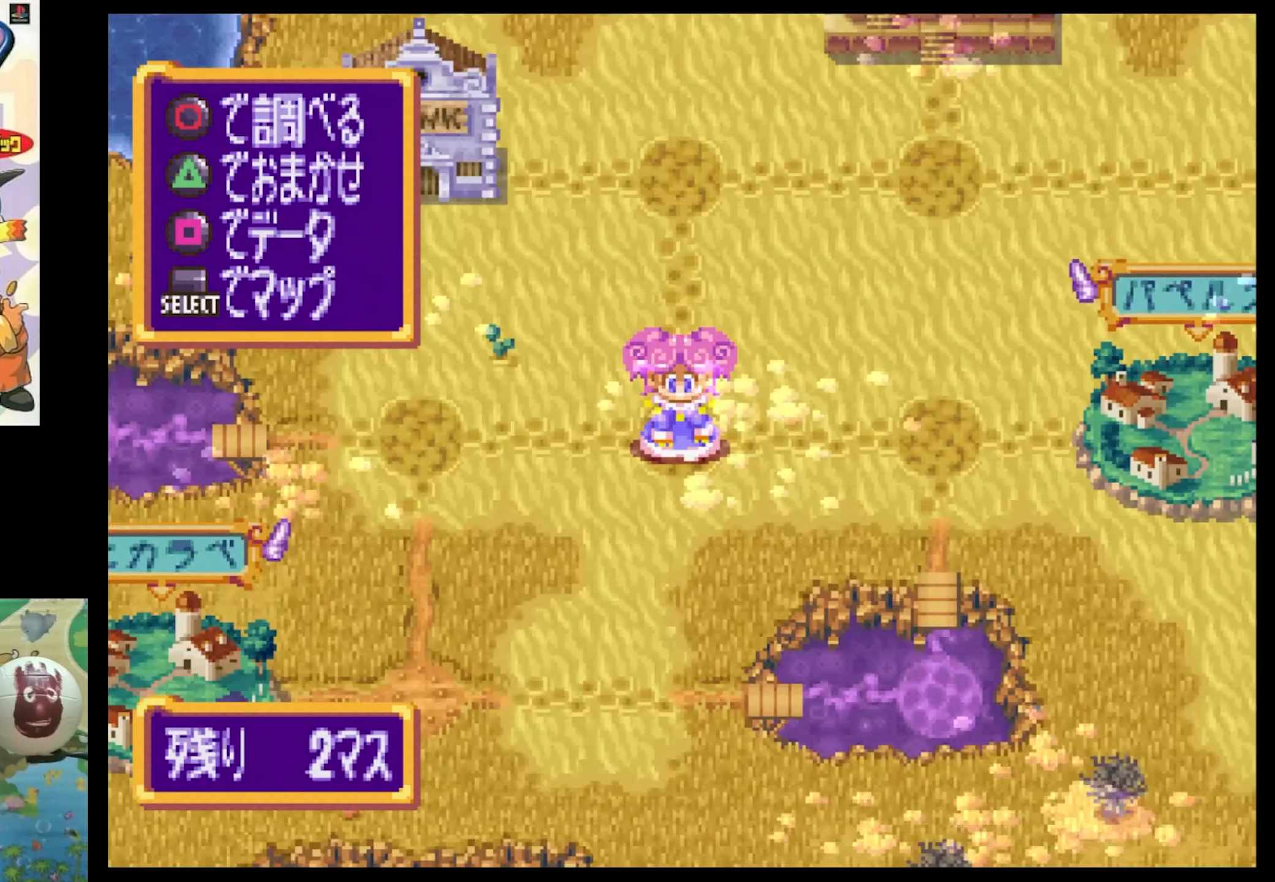
{"buttons": [], "events": [[33, "DPAD_RIGHT", "down"], [150, "DPAD_RIGHT", "up"]]}
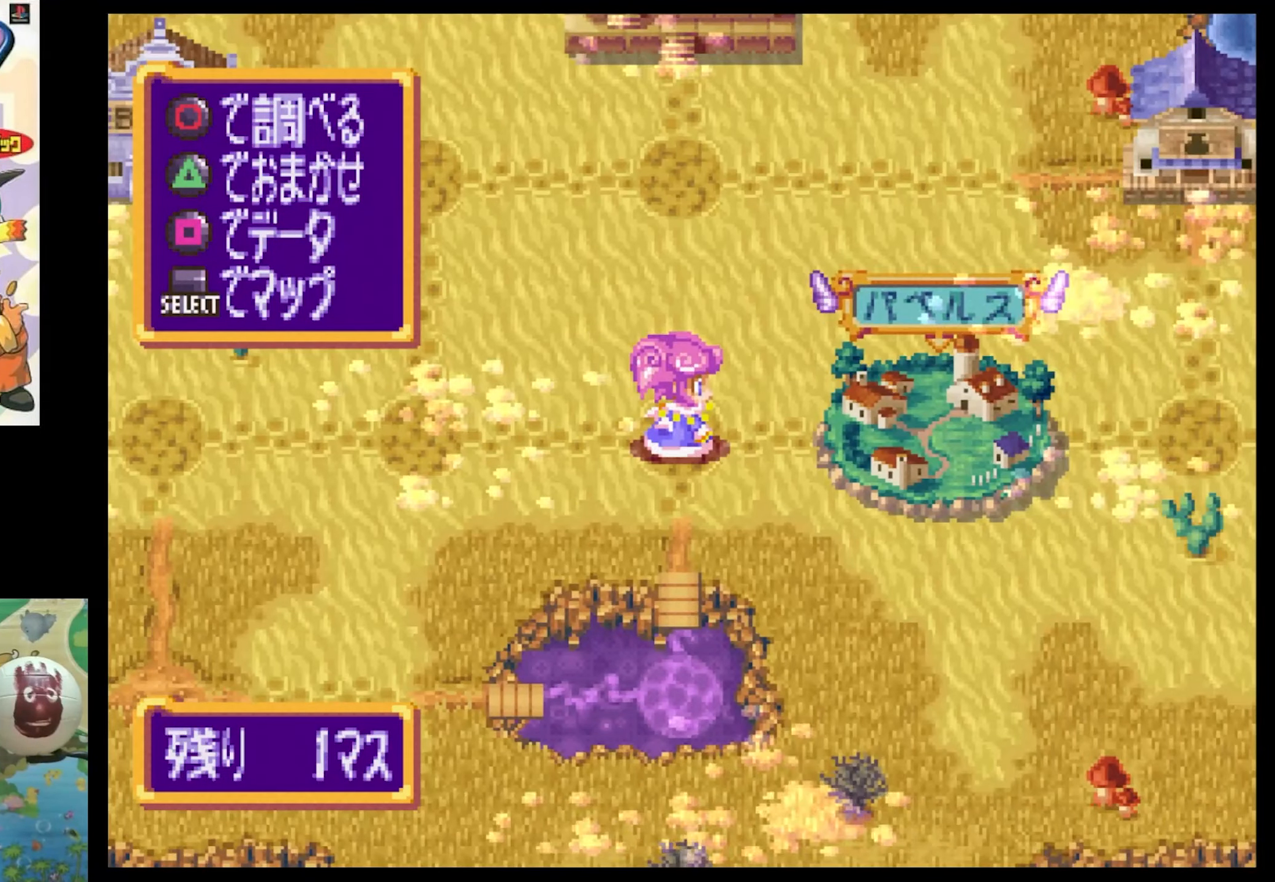
{"buttons": [], "events": []}
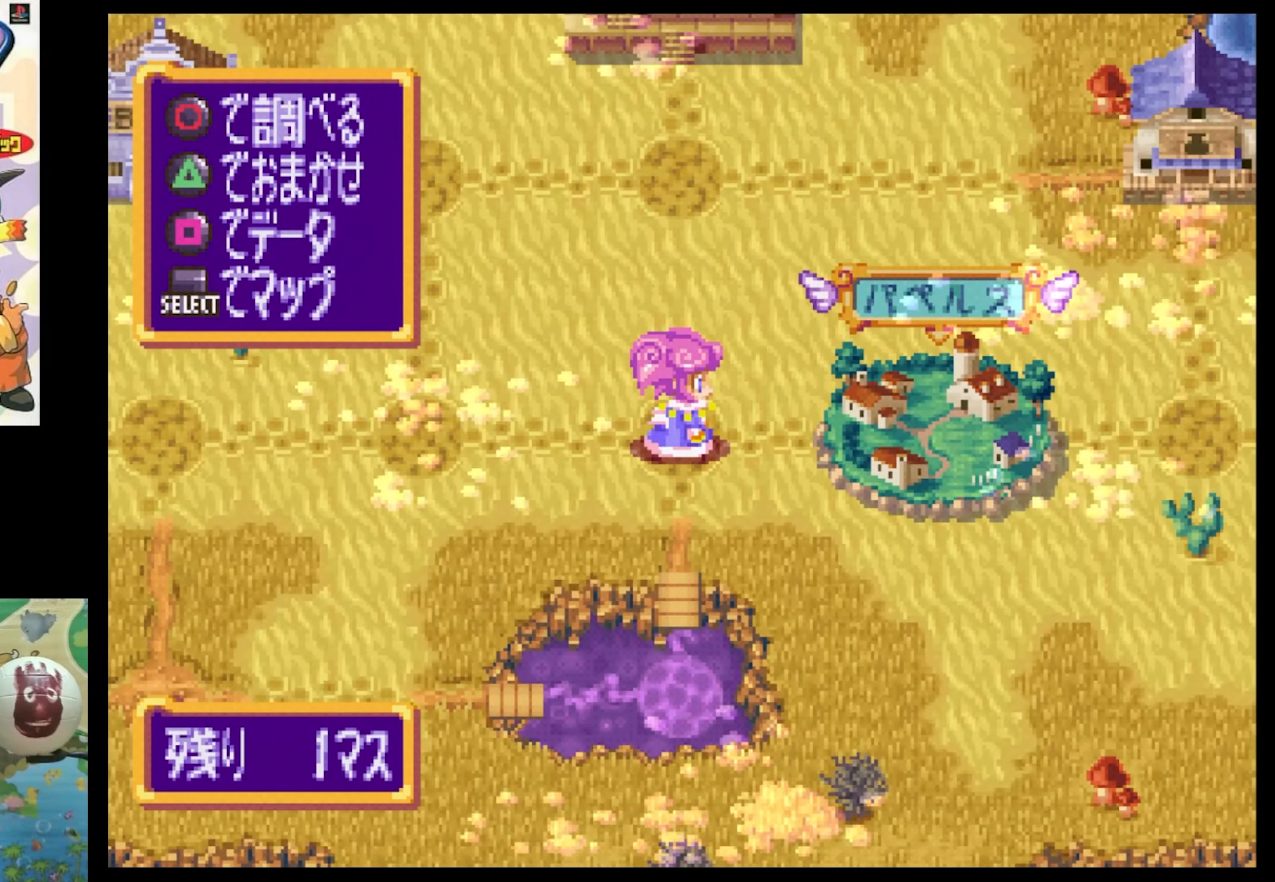
{"buttons": [], "events": [[50, "DPAD_RIGHT", "down"], [167, "DPAD_RIGHT", "up"]]}
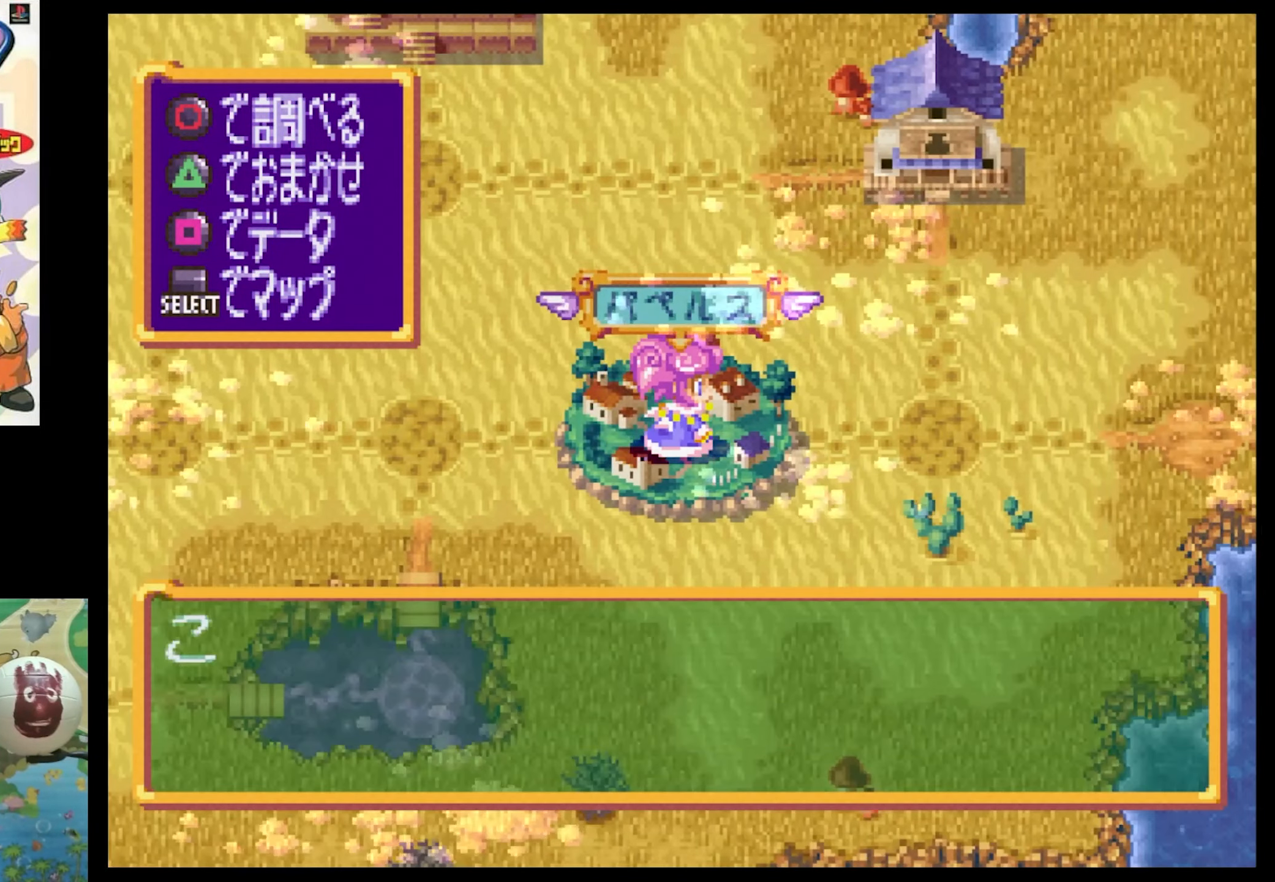
{"buttons": [], "events": []}
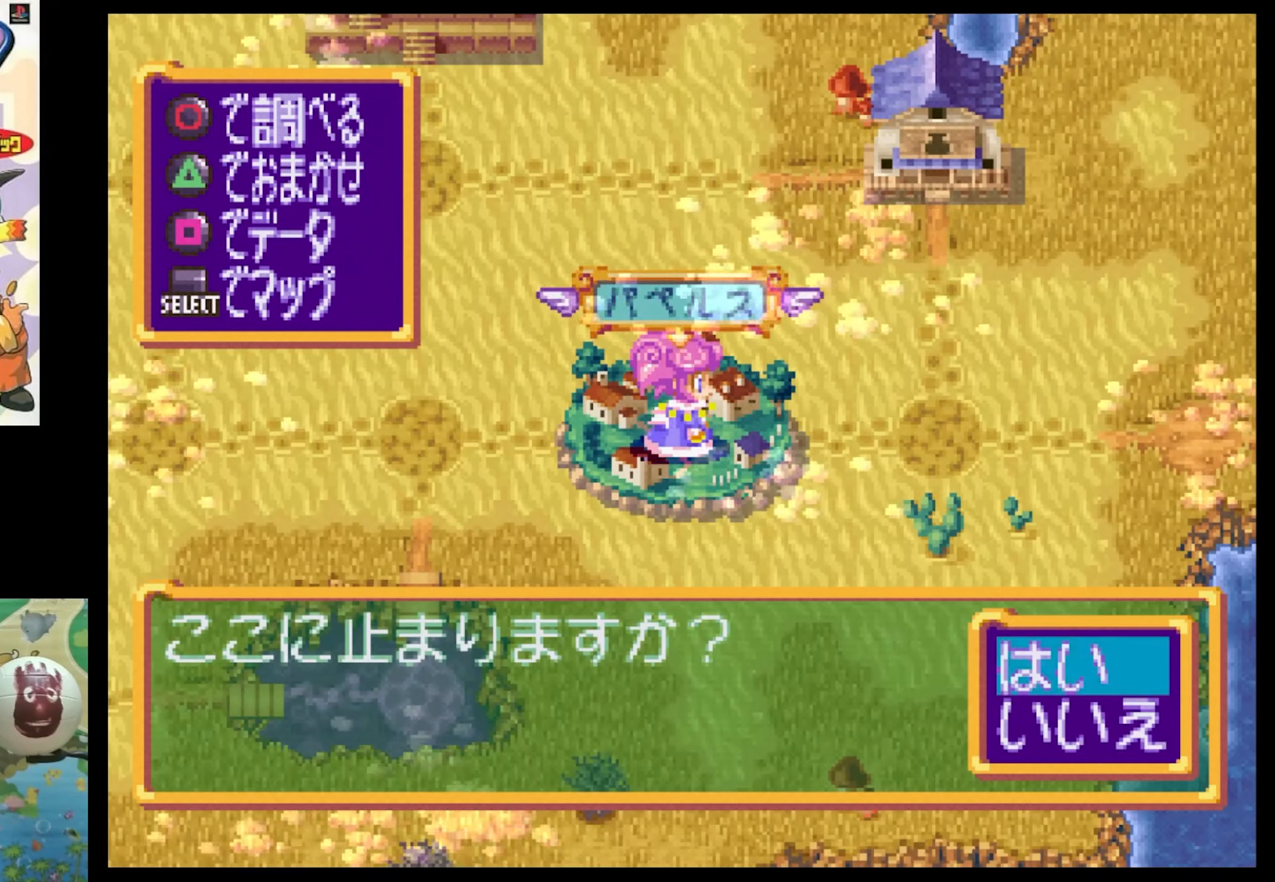
{"buttons": [], "events": []}
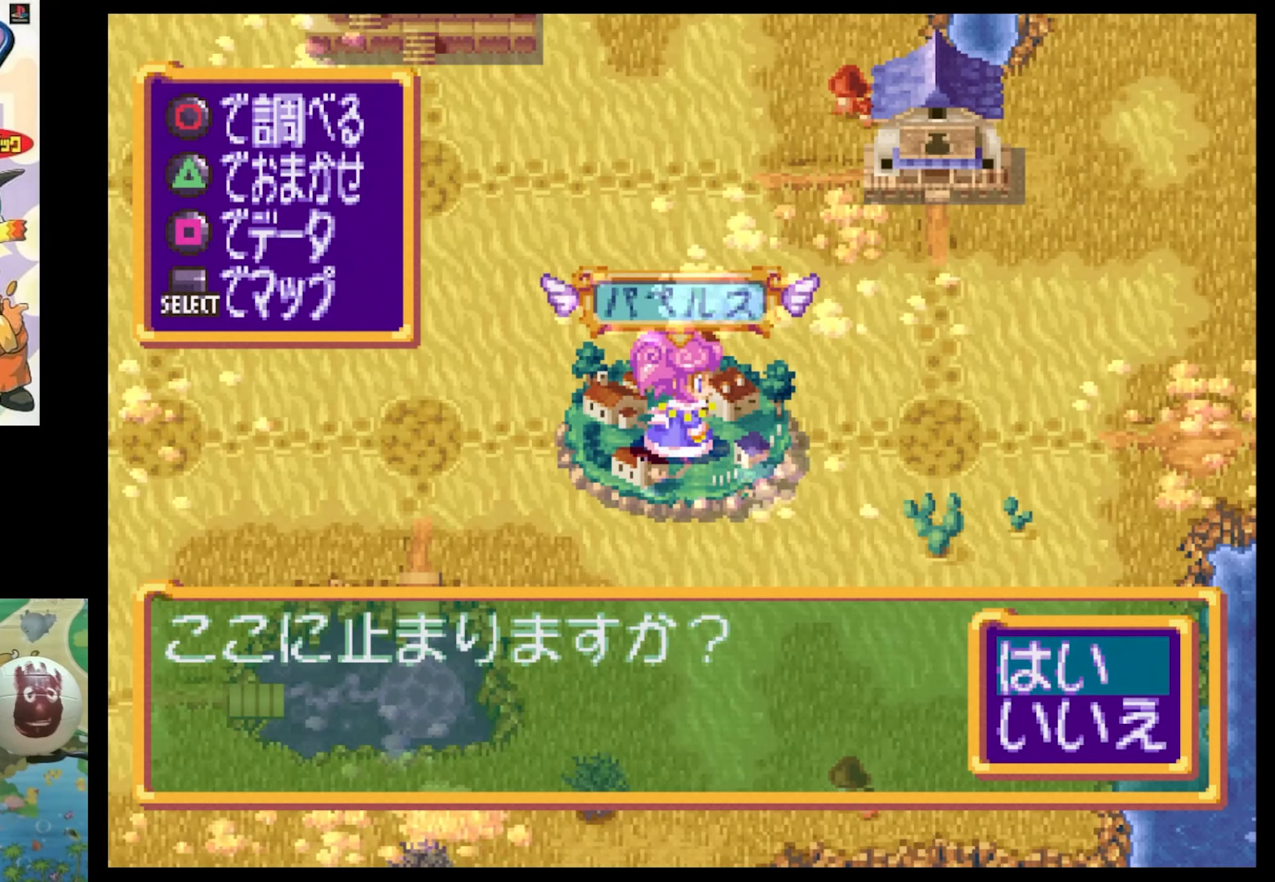
{"buttons": [], "events": []}
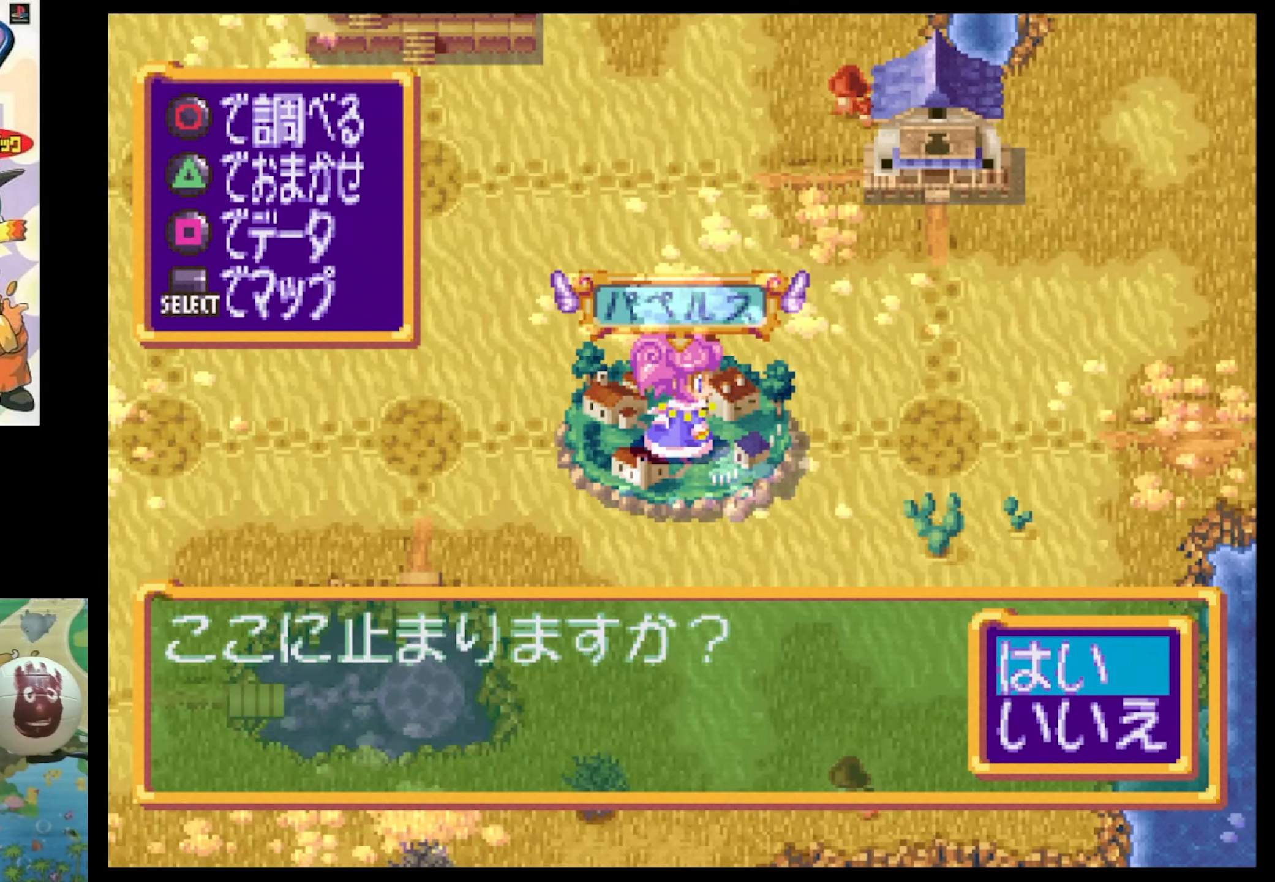
{"buttons": [], "events": []}
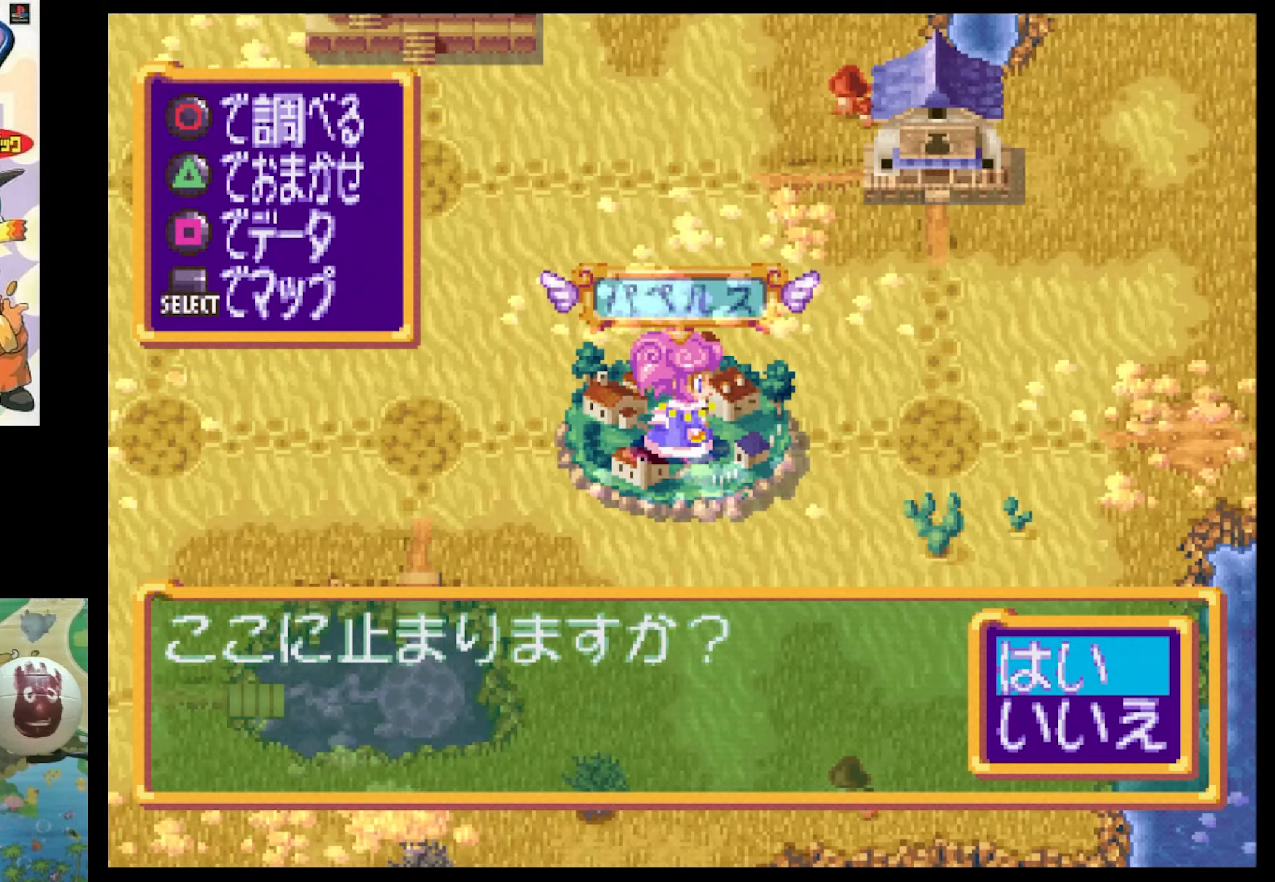
{"buttons": ["CROSS"], "events": [[400, "CROSS", "down"]]}
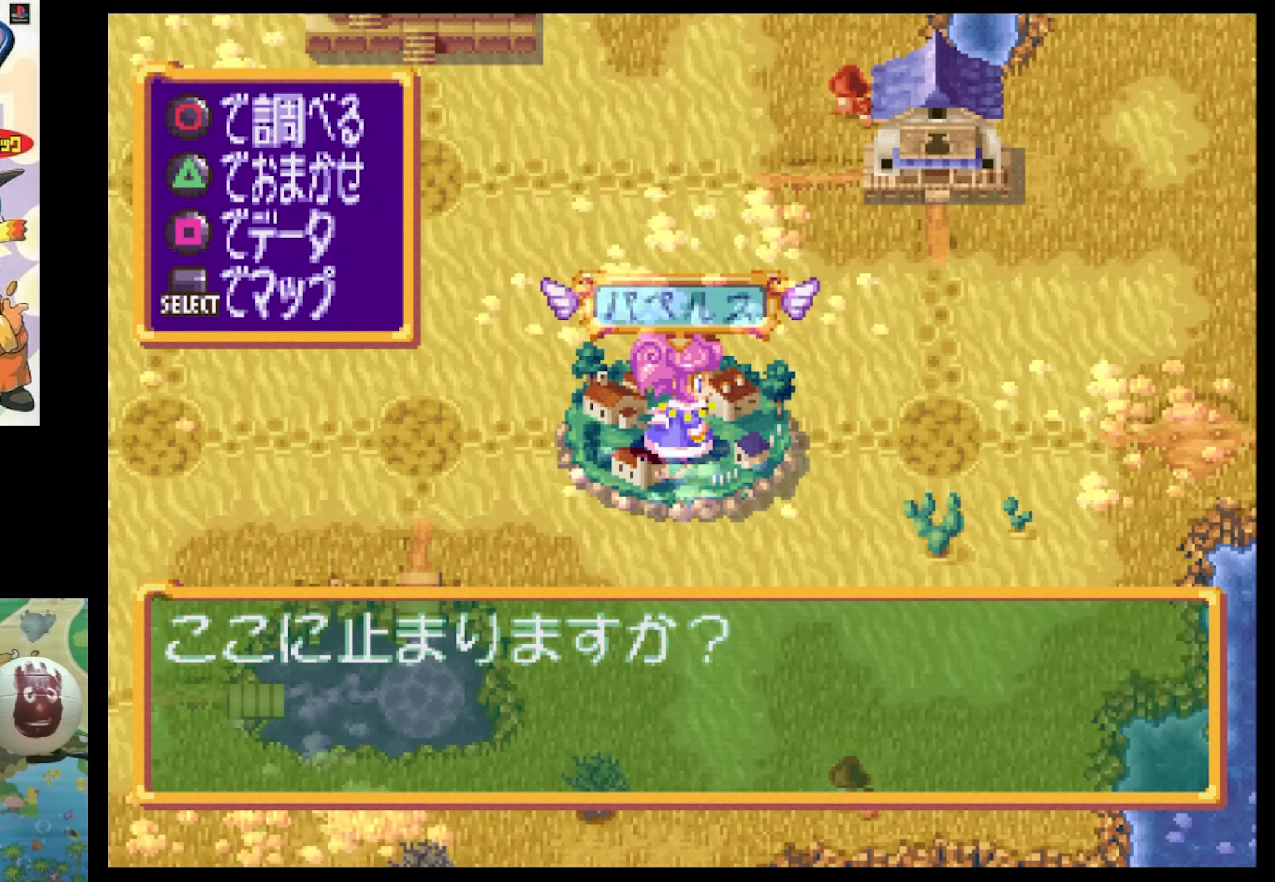
{"buttons": ["CROSS"], "events": [[17, "CROSS", "up"], [150, "CROSS", "down"]]}
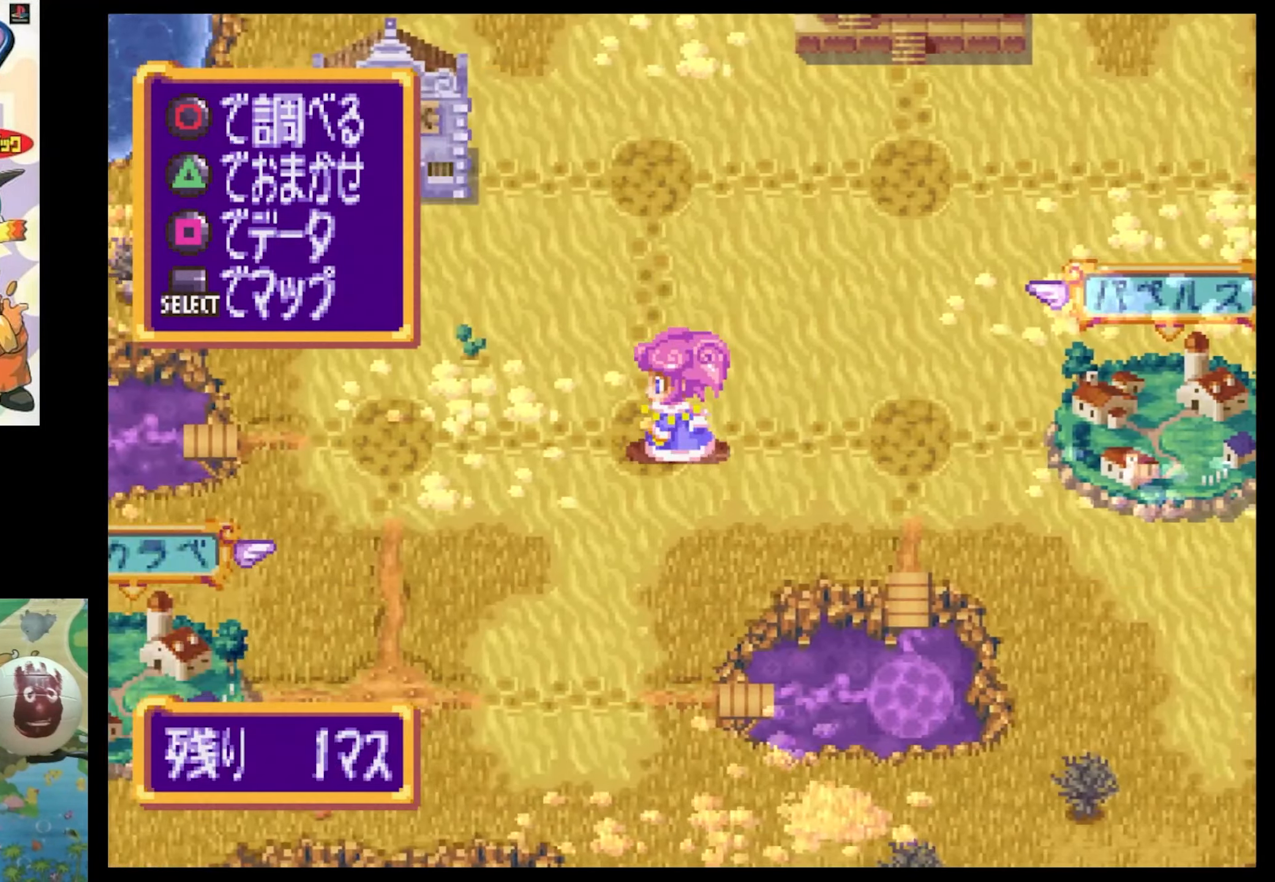
{"buttons": [], "events": [[500, "CROSS", "up"]]}
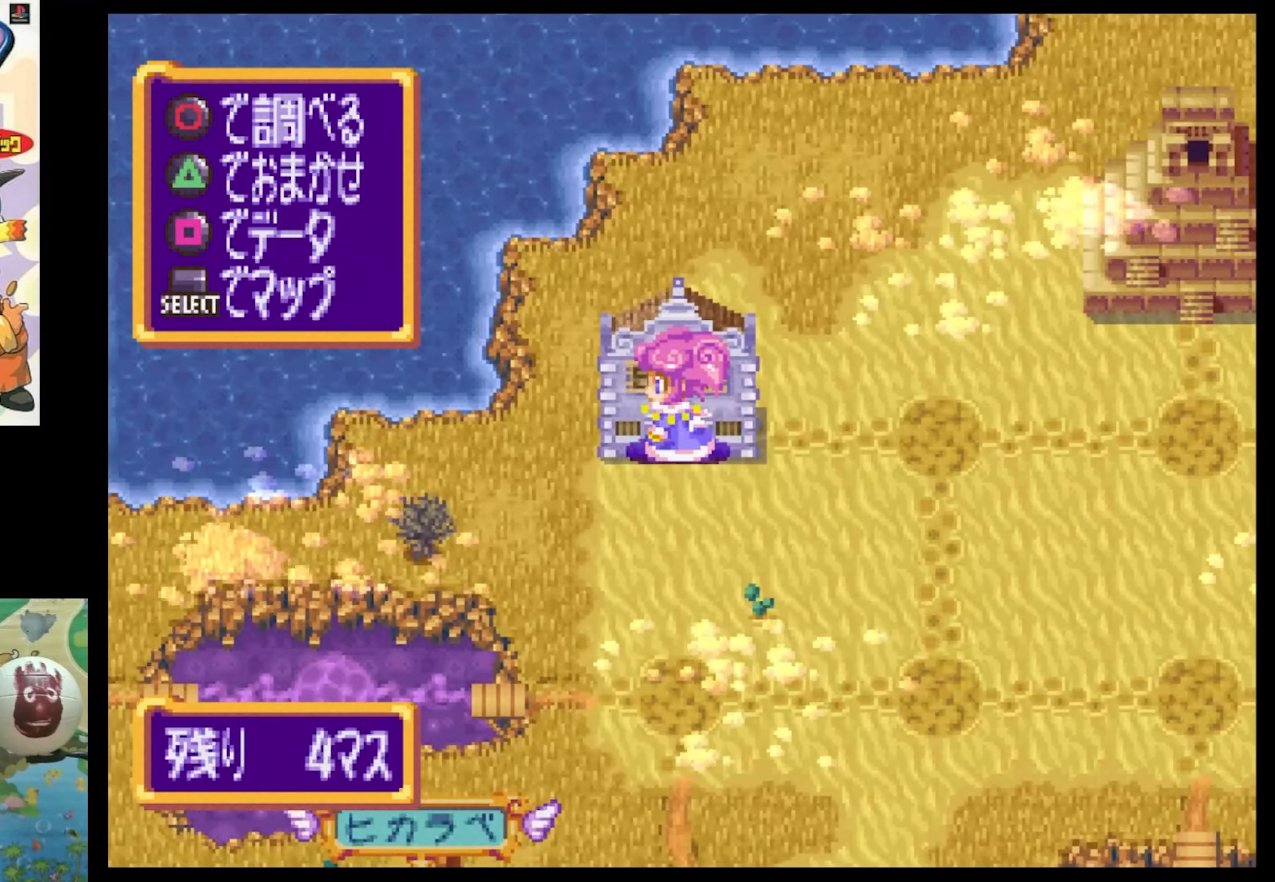
{"buttons": ["DPAD_RIGHT"], "events": [[200, "DPAD_RIGHT", "down"]]}
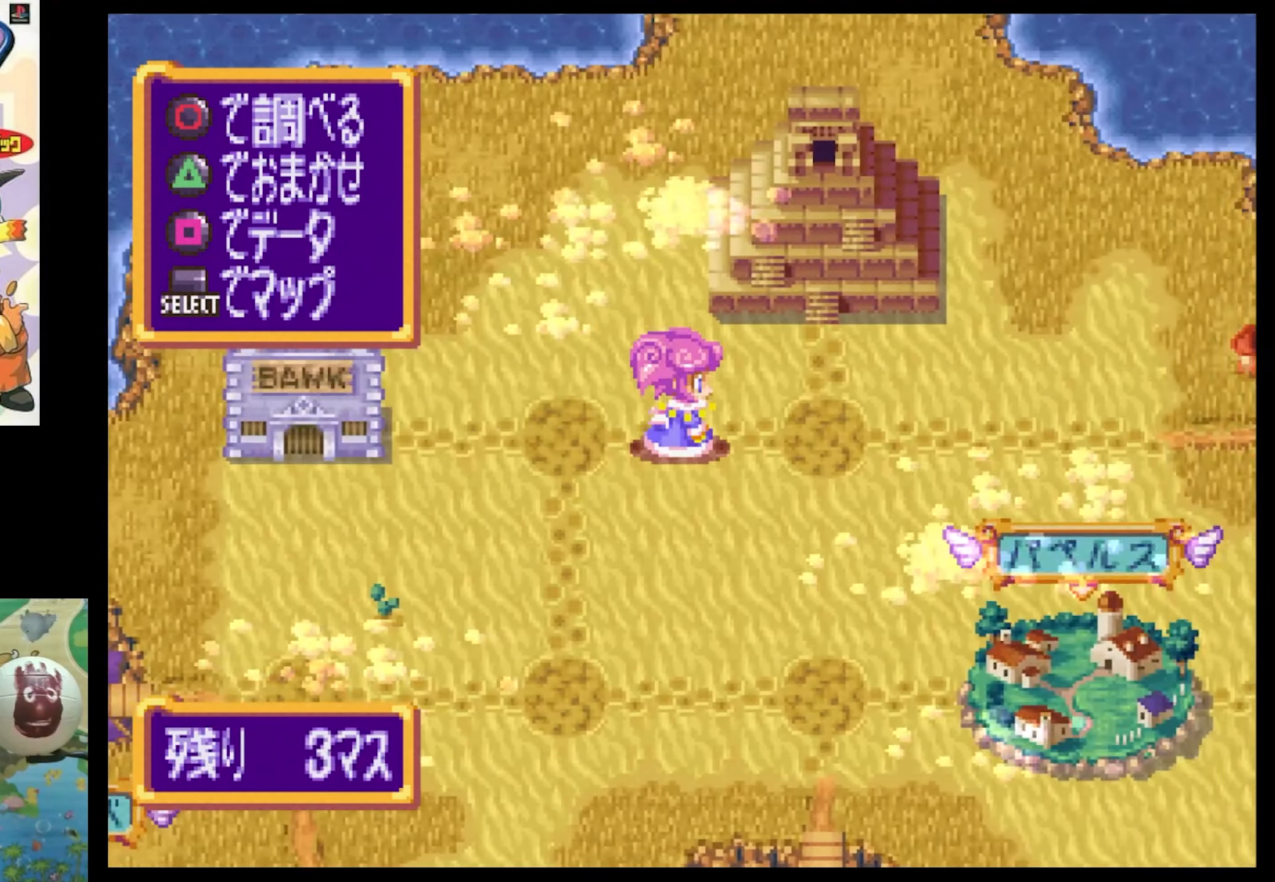
{"buttons": ["DPAD_RIGHT"], "events": []}
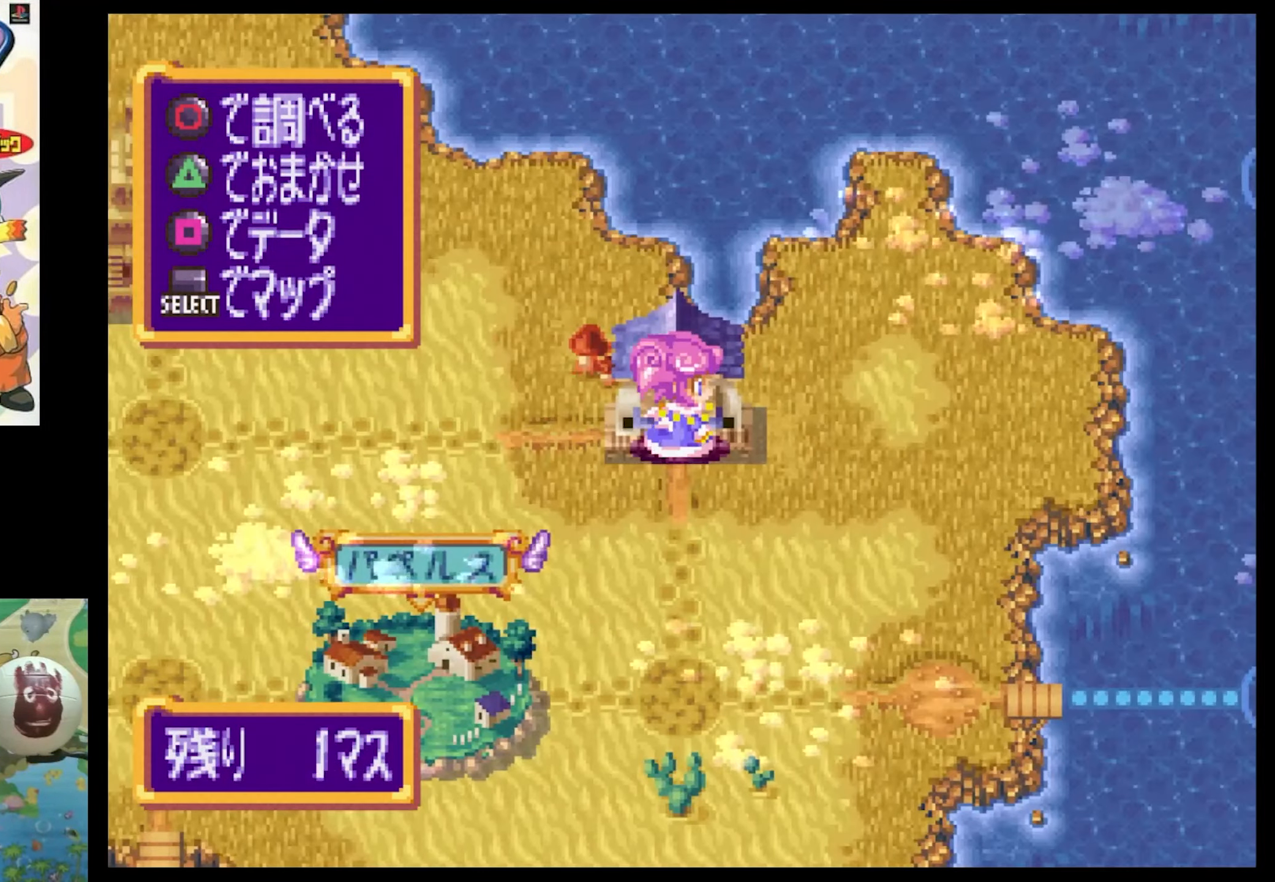
{"buttons": ["DPAD_DOWN"], "events": [[134, "DPAD_RIGHT", "up"], [384, "DPAD_DOWN", "down"]]}
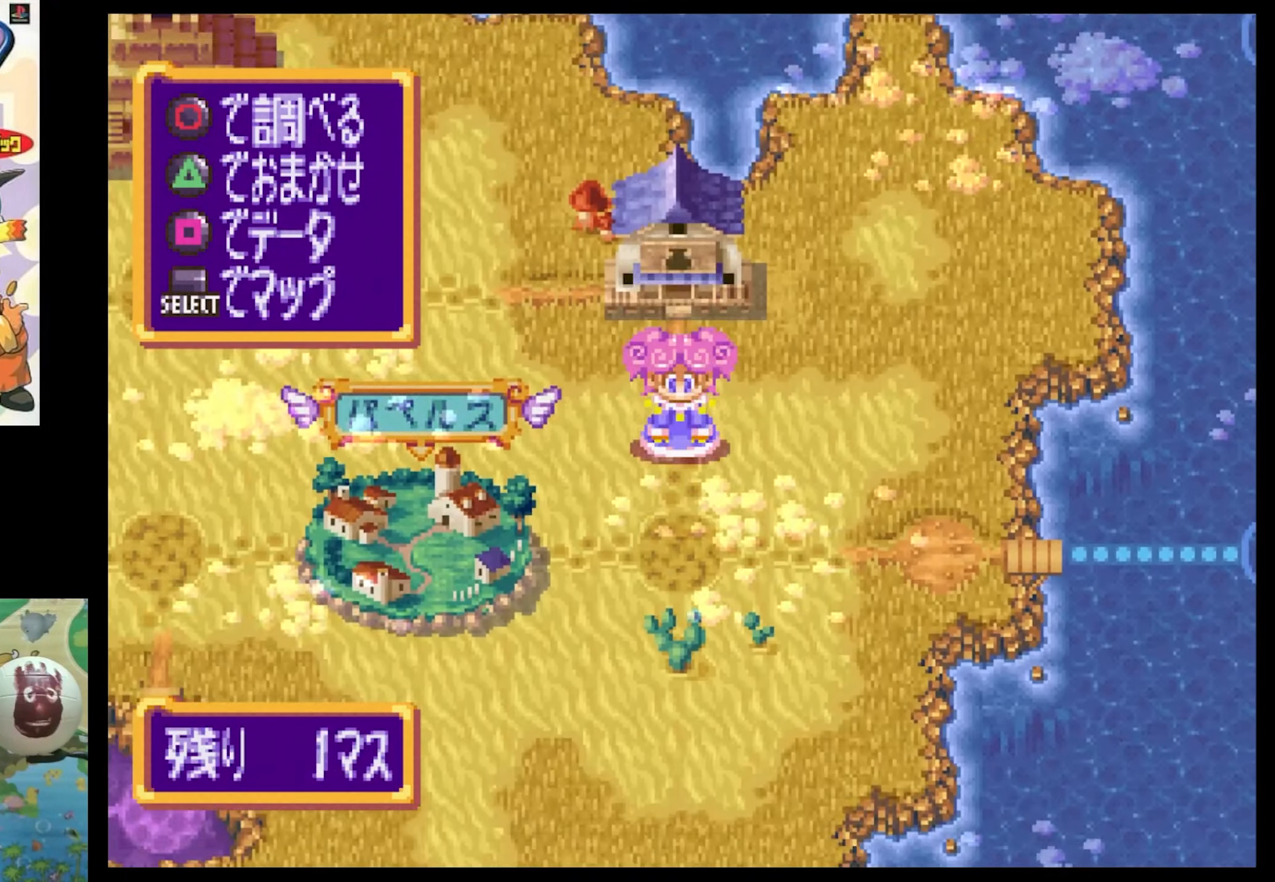
{"buttons": ["CIRCLE"], "events": [[34, "DPAD_DOWN", "up"], [267, "CIRCLE", "down"], [350, "CIRCLE", "up"], [467, "CIRCLE", "down"]]}
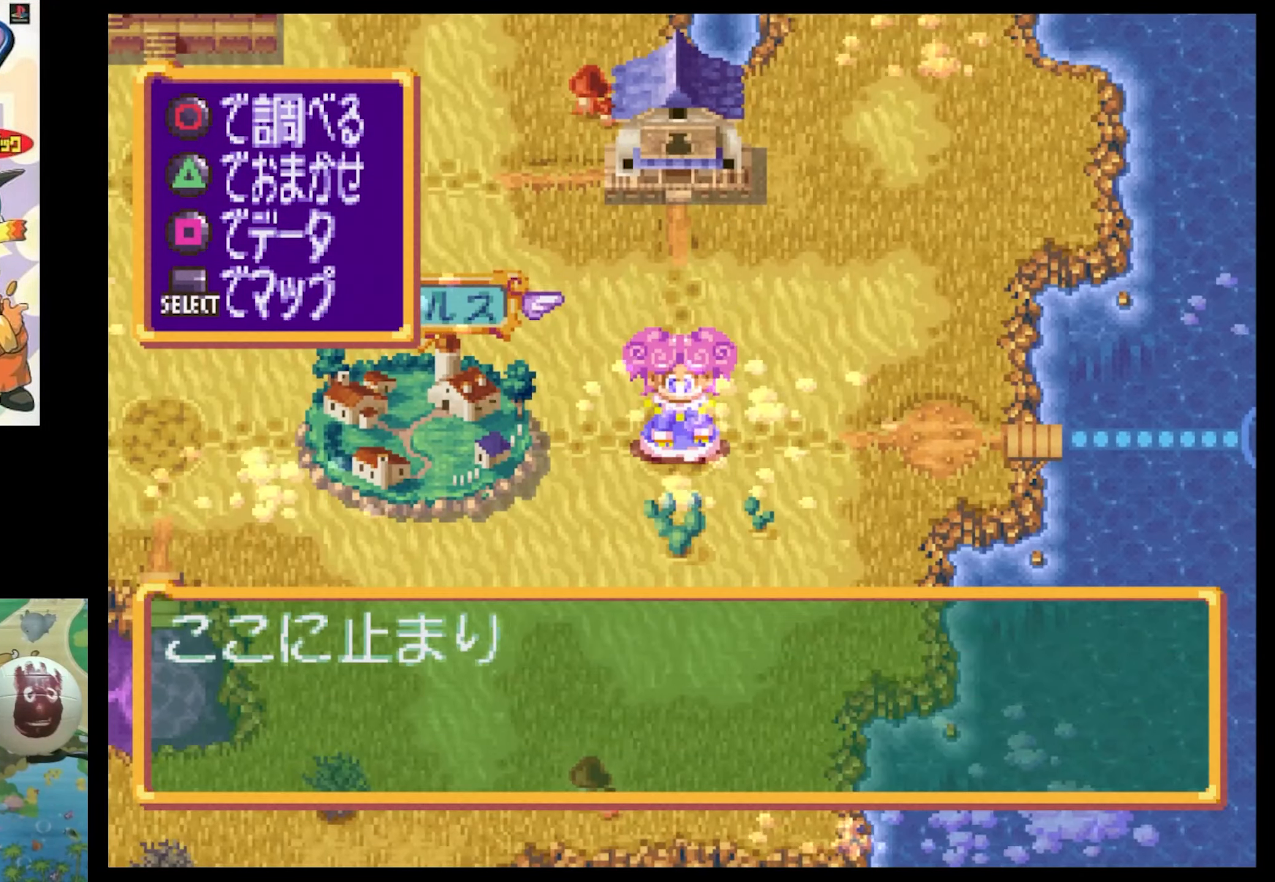
{"buttons": [], "events": [[50, "CIRCLE", "up"], [150, "CIRCLE", "down"], [217, "CIRCLE", "up"]]}
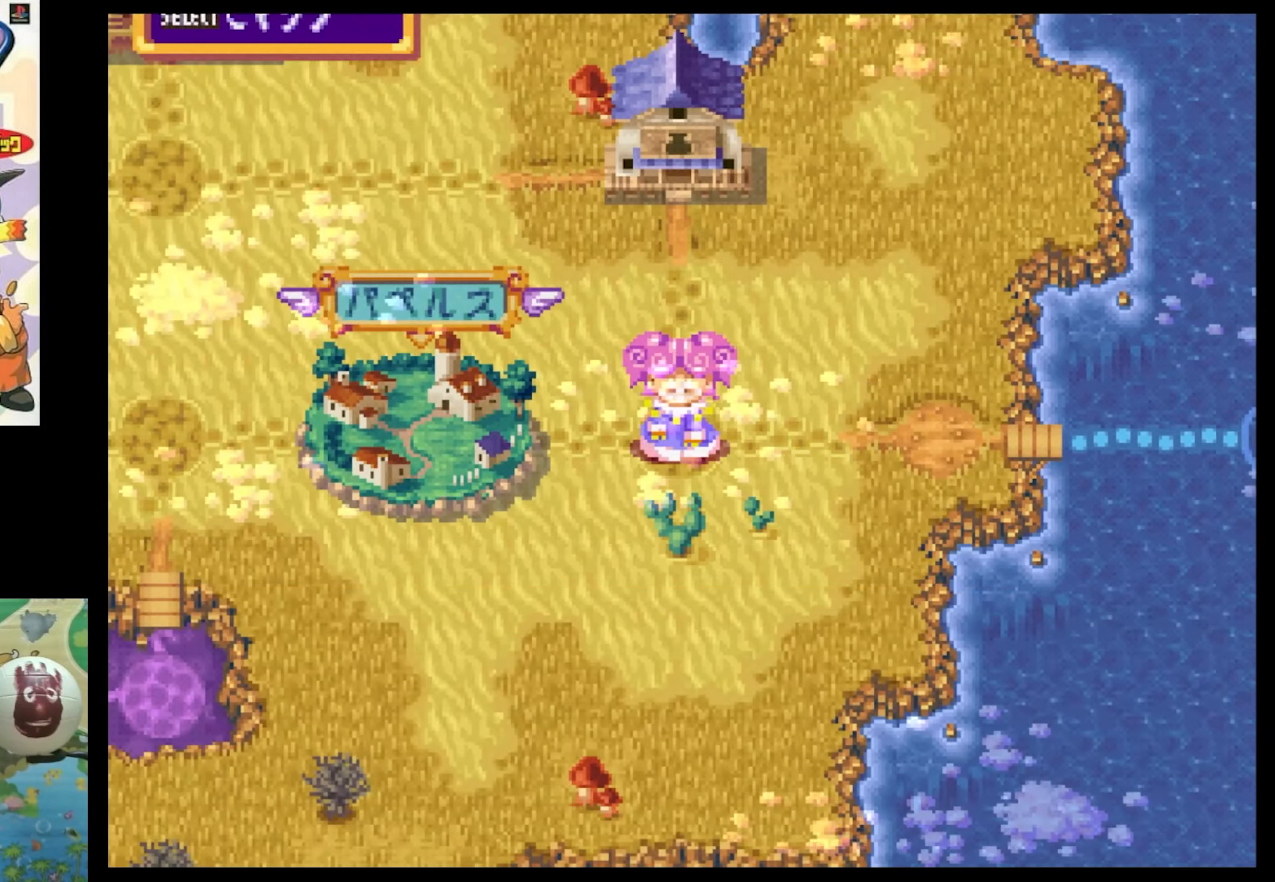
{"buttons": [], "events": []}
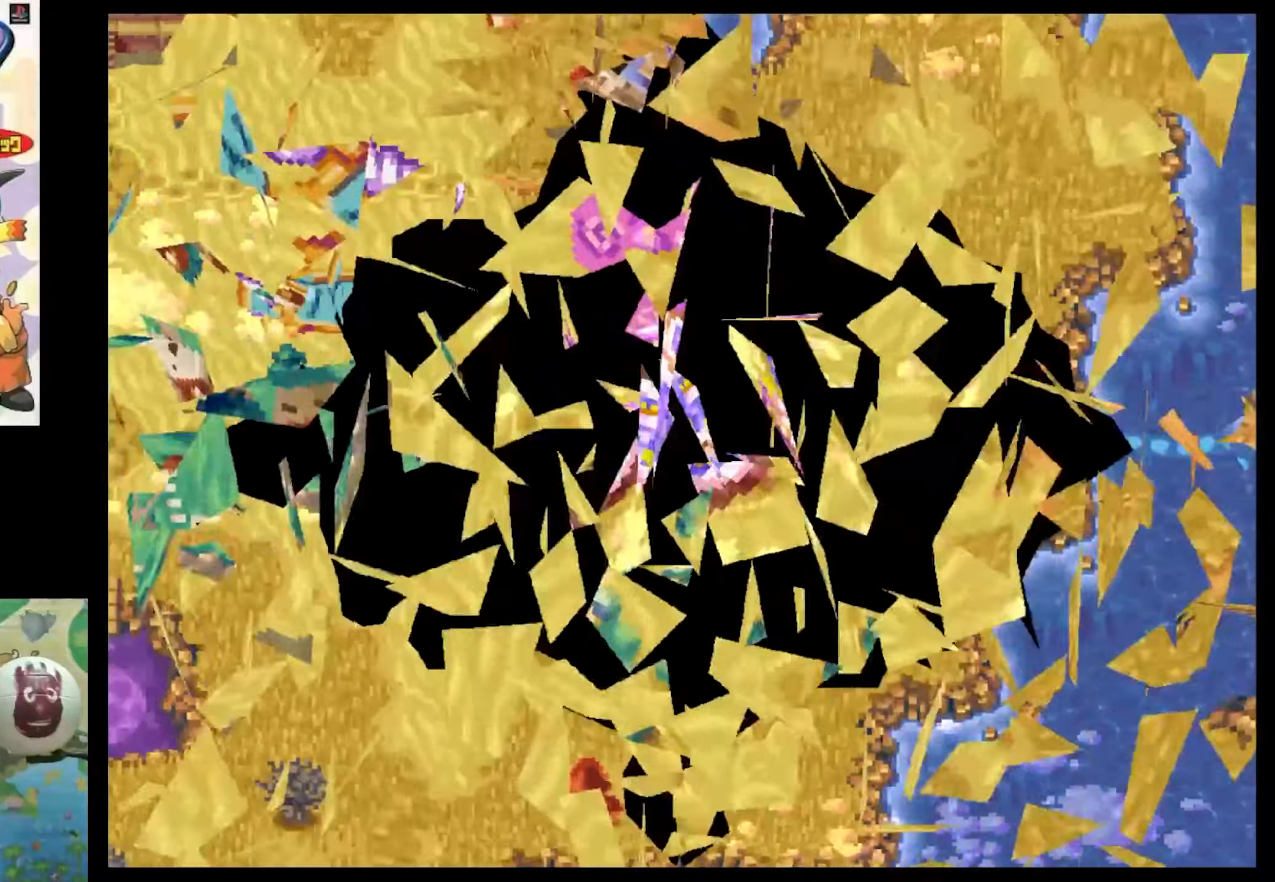
{"buttons": [], "events": []}
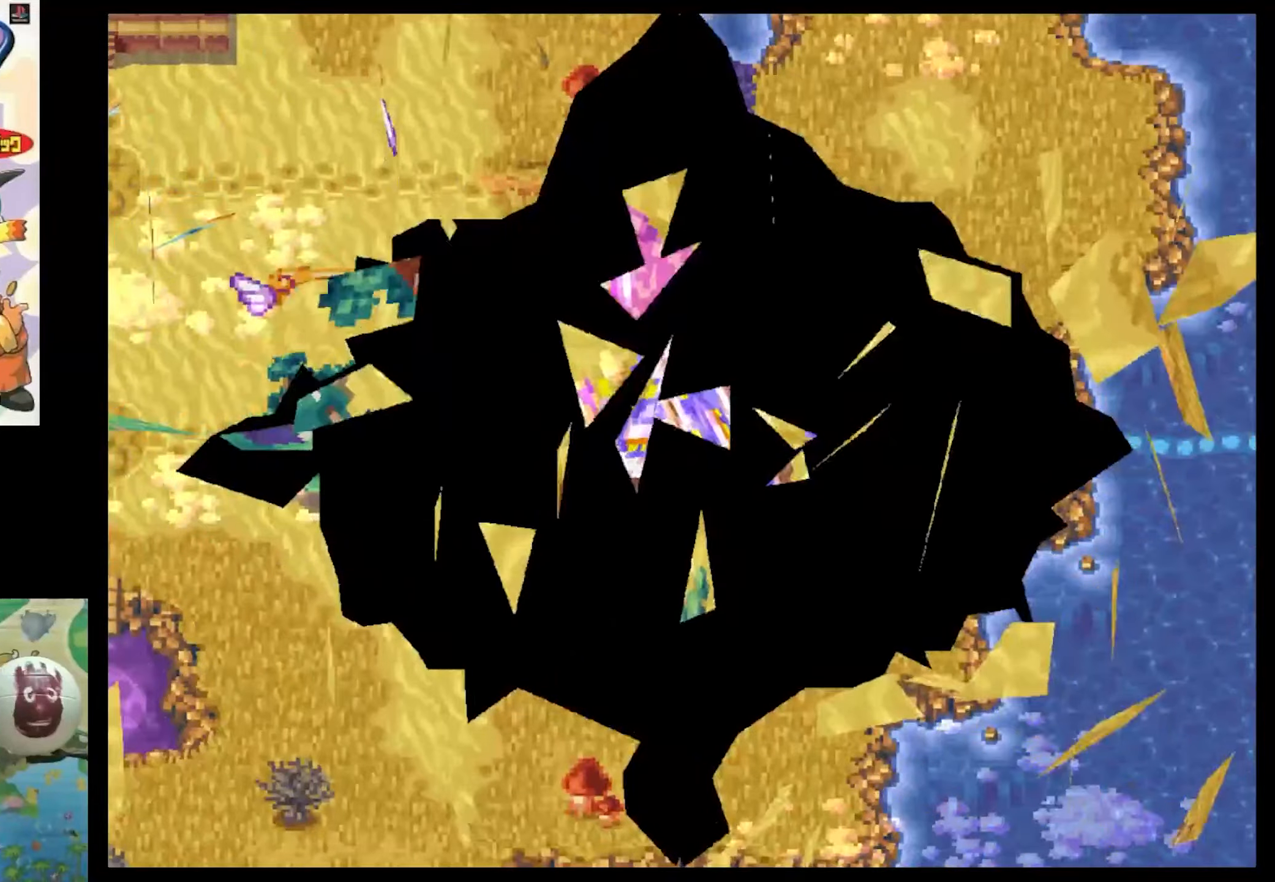
{"buttons": [], "events": []}